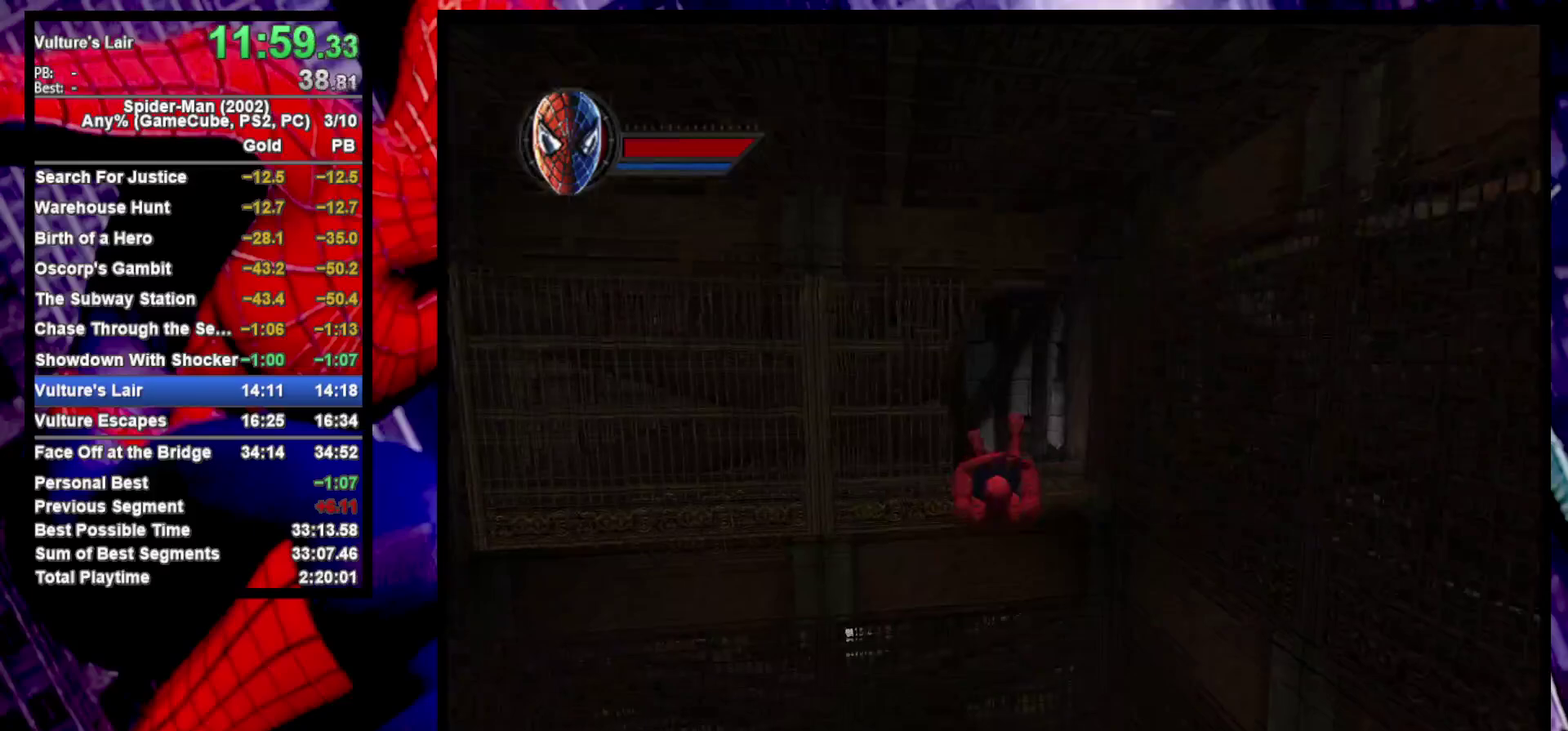
Gameplay with a controller (PlayStation layout); each line is a JSON object with the inputs held at the frame after it. "events" lists button and stick changes between this image and that frame as [ms after this image, input, new state], when the widget could be followed in between. Not read: R1.
{"buttons": [], "left_stick": "down-right", "right_stick": "center", "events": [[267, "left_stick", "up-right"], [317, "CROSS", "down"], [367, "left_stick", "right"], [417, "CROSS", "up"], [417, "left_stick", "down-right"]]}
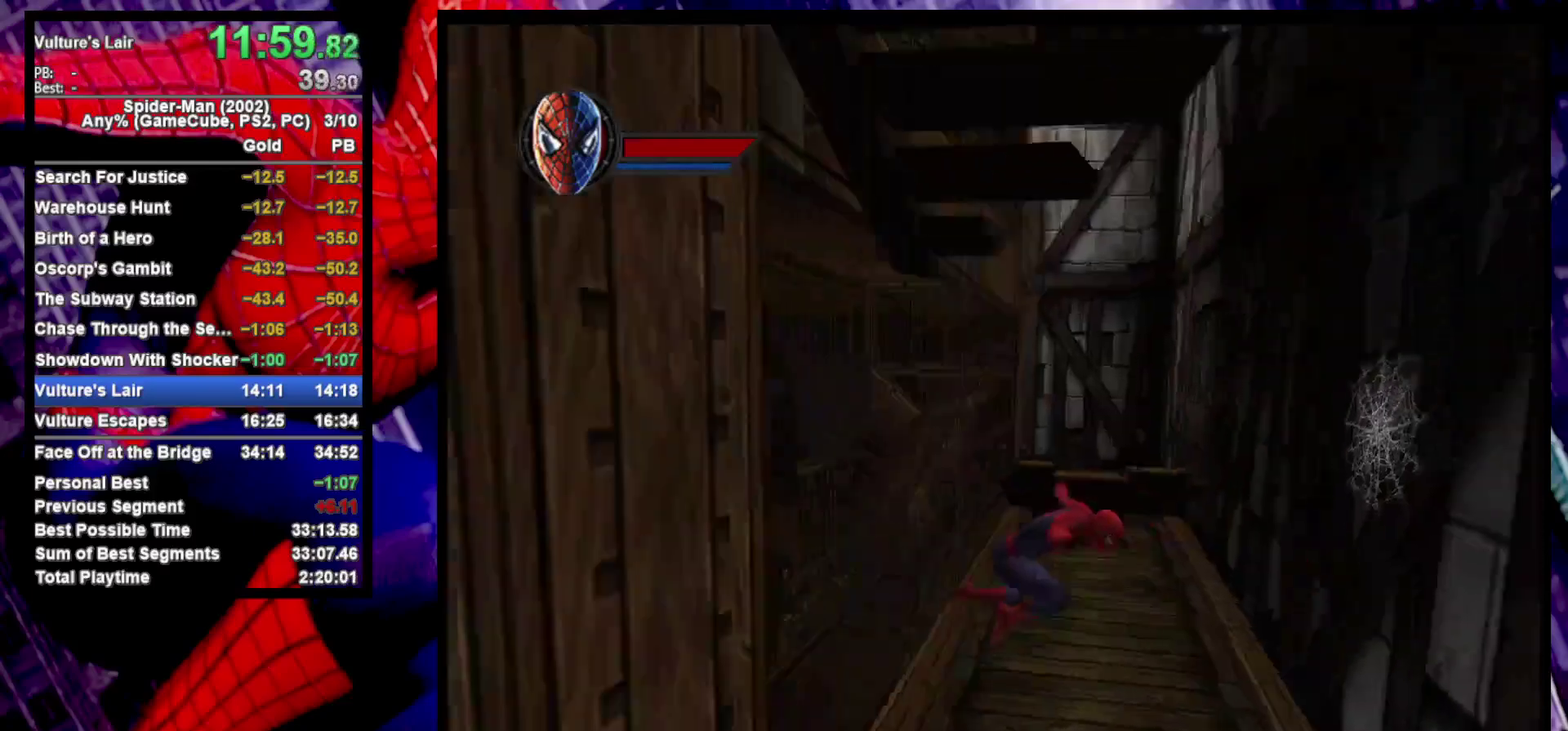
{"buttons": ["CROSS"], "left_stick": "up-right", "right_stick": "center", "events": [[133, "left_stick", "down"], [300, "CROSS", "down"], [350, "CROSS", "up"], [367, "left_stick", "up-right"], [450, "CROSS", "down"]]}
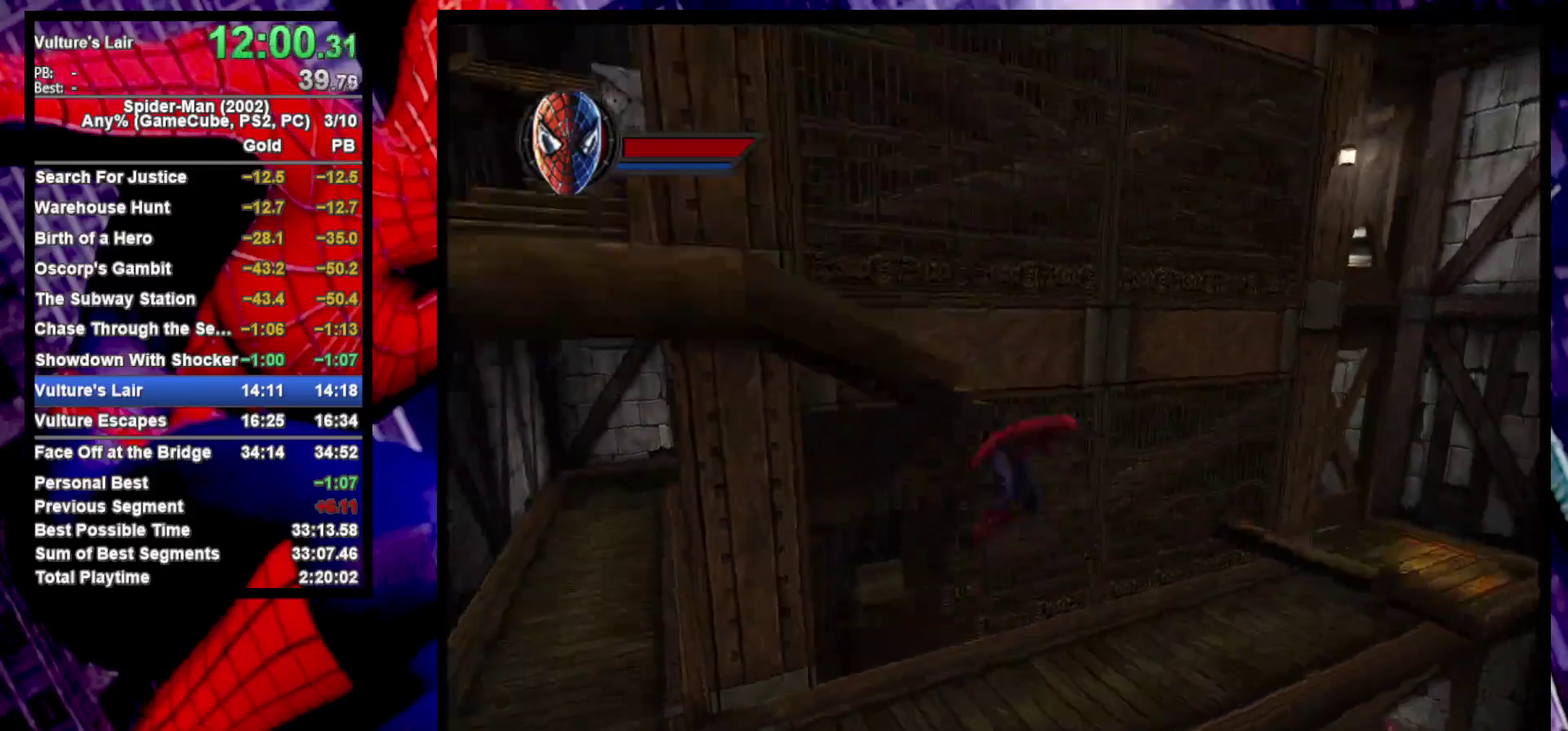
{"buttons": ["CROSS"], "left_stick": "left", "right_stick": "center", "events": [[100, "CROSS", "up"], [117, "left_stick", "left"], [433, "CROSS", "down"]]}
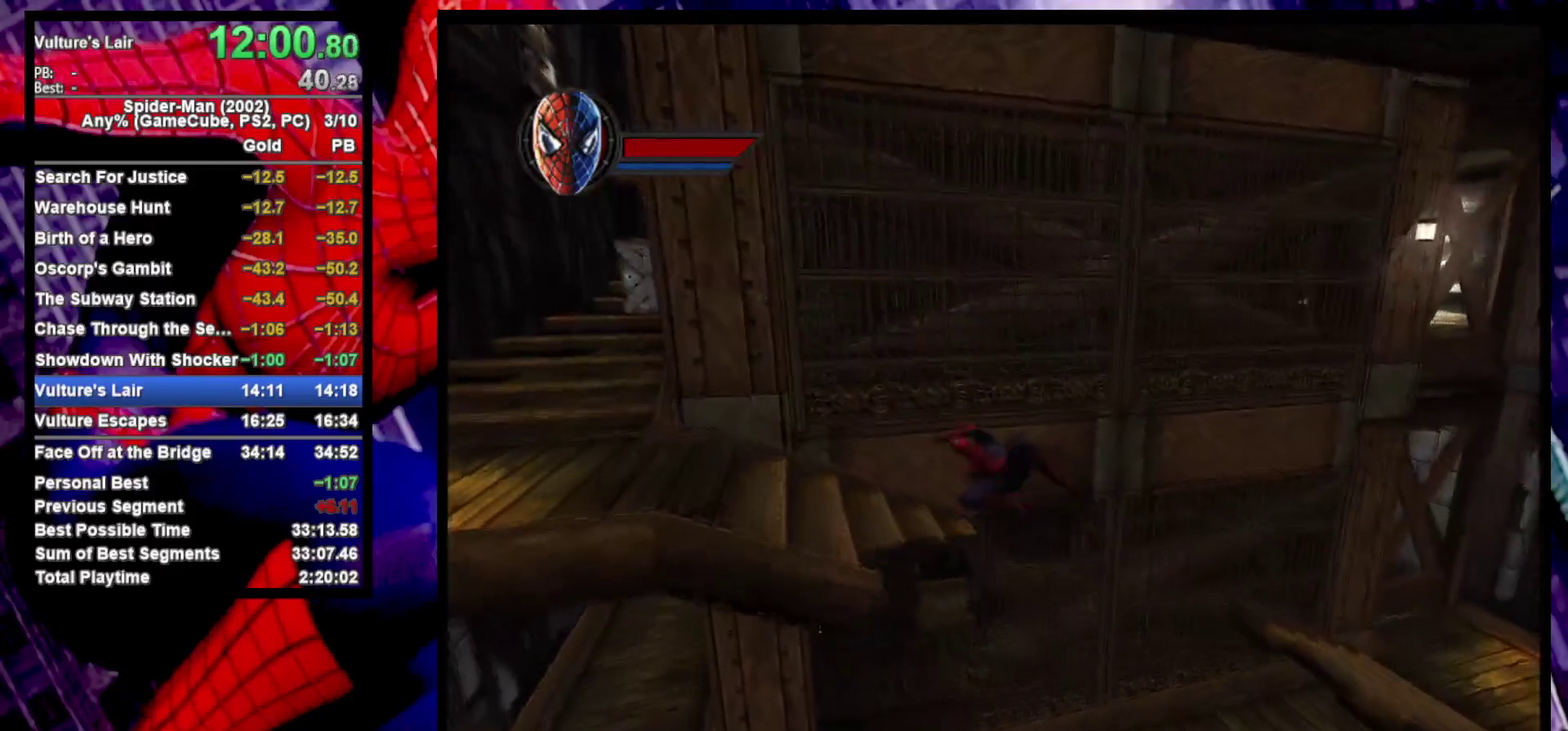
{"buttons": ["CROSS"], "left_stick": "left", "right_stick": "center", "events": [[33, "CROSS", "up"], [333, "CROSS", "down"], [417, "CROSS", "up"], [500, "CROSS", "down"]]}
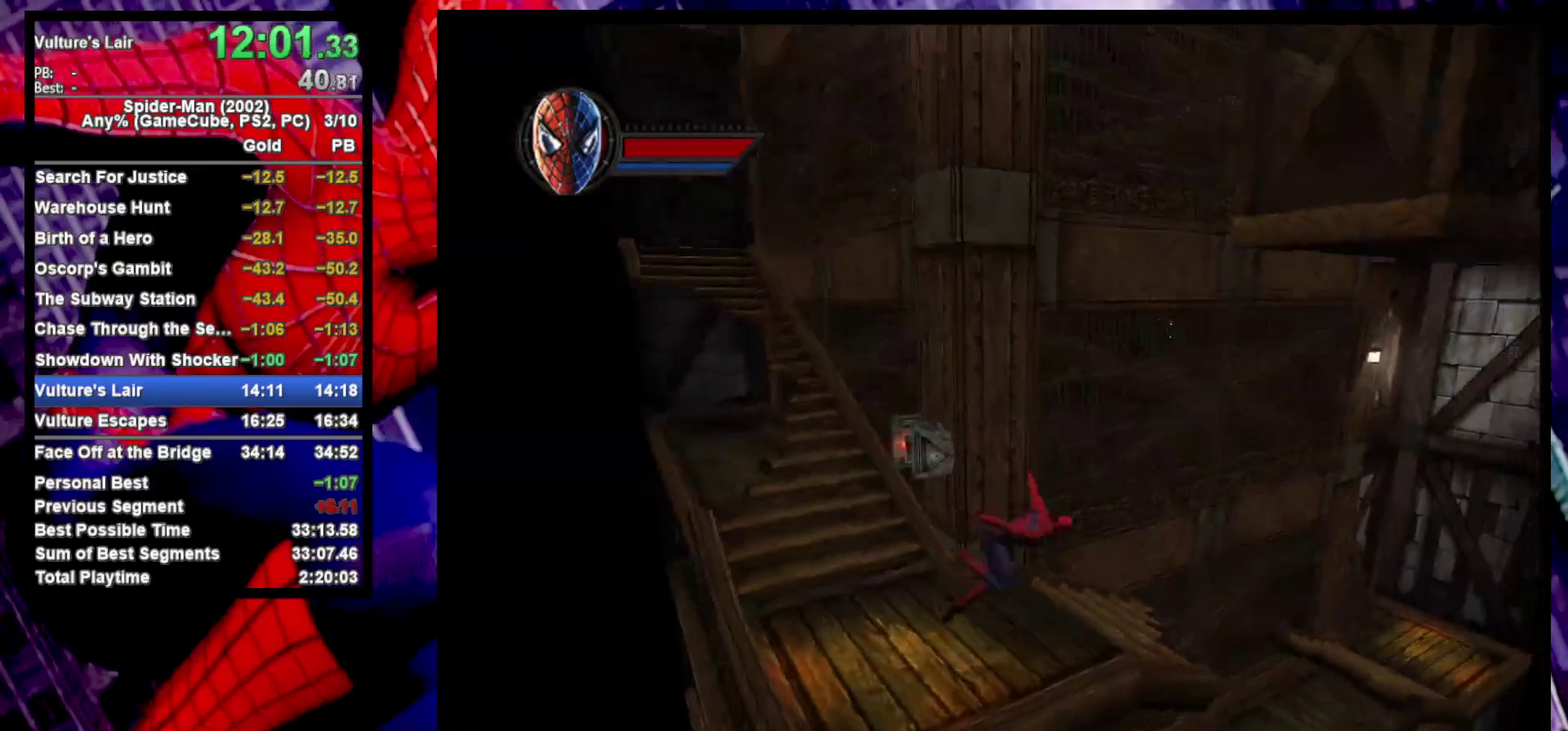
{"buttons": ["CROSS"], "left_stick": "up-left", "right_stick": "center", "events": [[83, "CROSS", "up"], [167, "left_stick", "up-left"], [333, "left_stick", "left"], [450, "CROSS", "down"], [500, "left_stick", "up-left"]]}
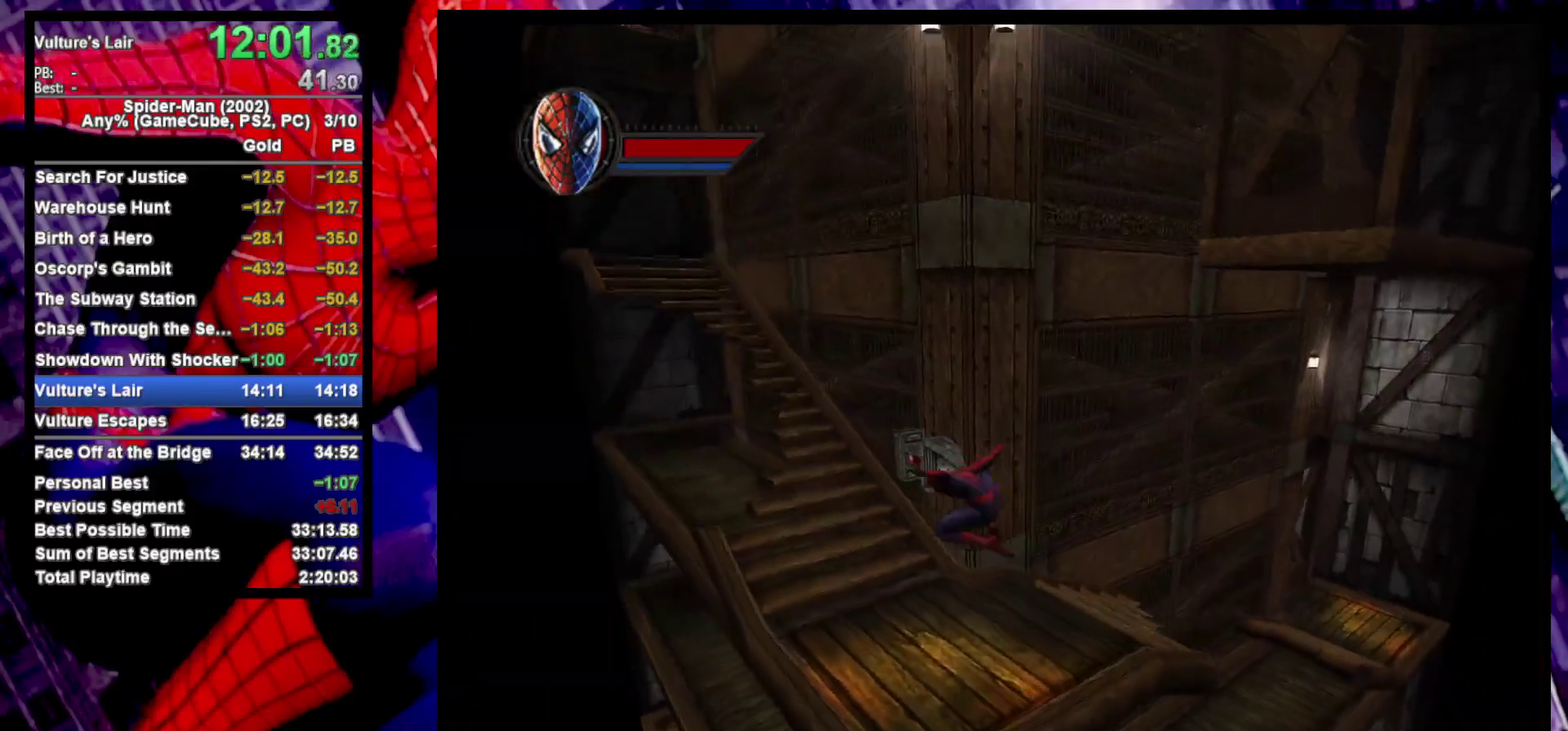
{"buttons": ["CROSS"], "left_stick": "left", "right_stick": "center", "events": [[17, "CROSS", "up"], [83, "left_stick", "down-right"], [150, "left_stick", "up-left"], [267, "CROSS", "down"], [317, "CROSS", "up"], [400, "left_stick", "left"], [417, "CROSS", "down"]]}
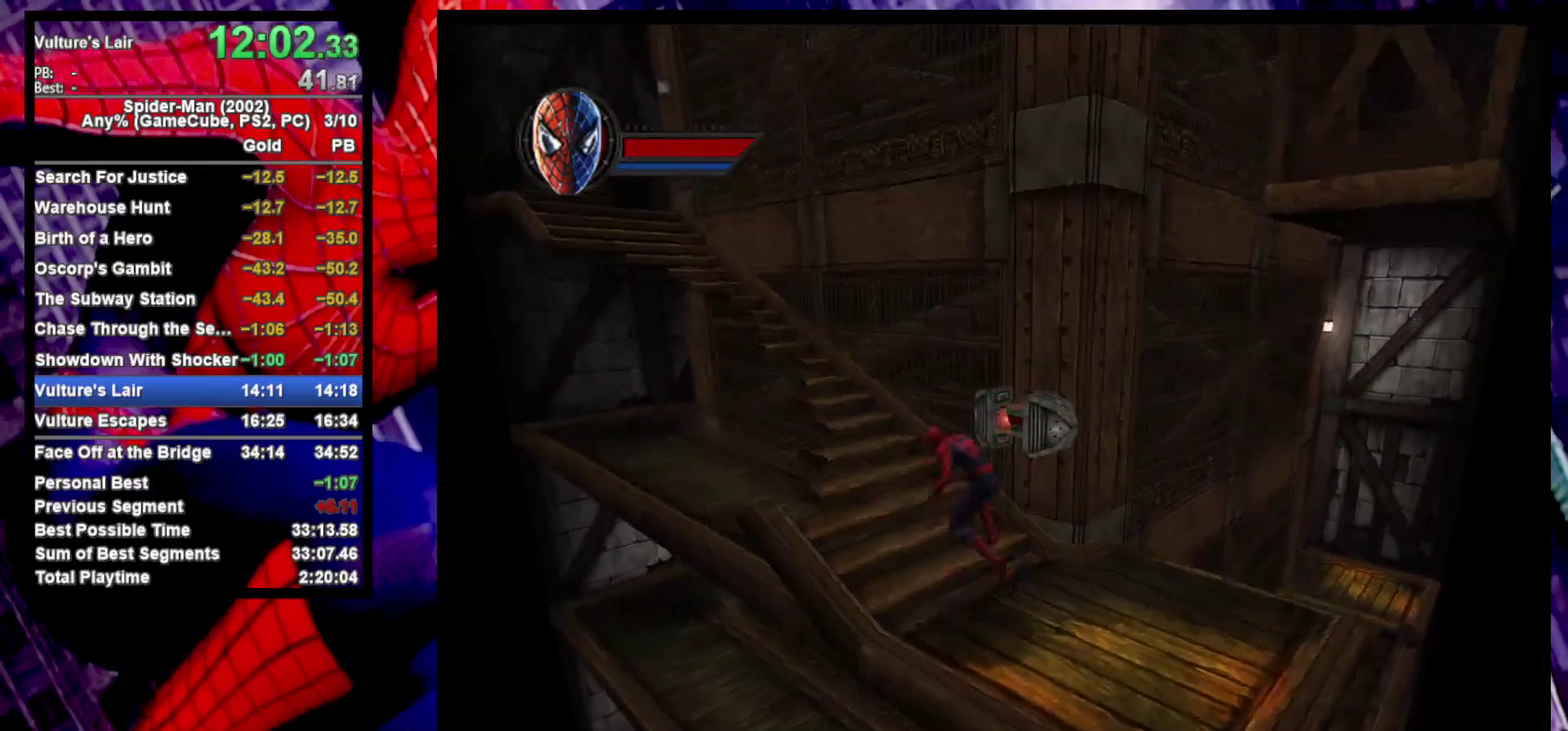
{"buttons": [], "left_stick": "center", "right_stick": "center", "events": [[17, "CROSS", "up"], [83, "CROSS", "down"], [100, "left_stick", "up-left"], [183, "CROSS", "up"], [217, "left_stick", "left"], [367, "left_stick", "up-left"], [433, "left_stick", "center"]]}
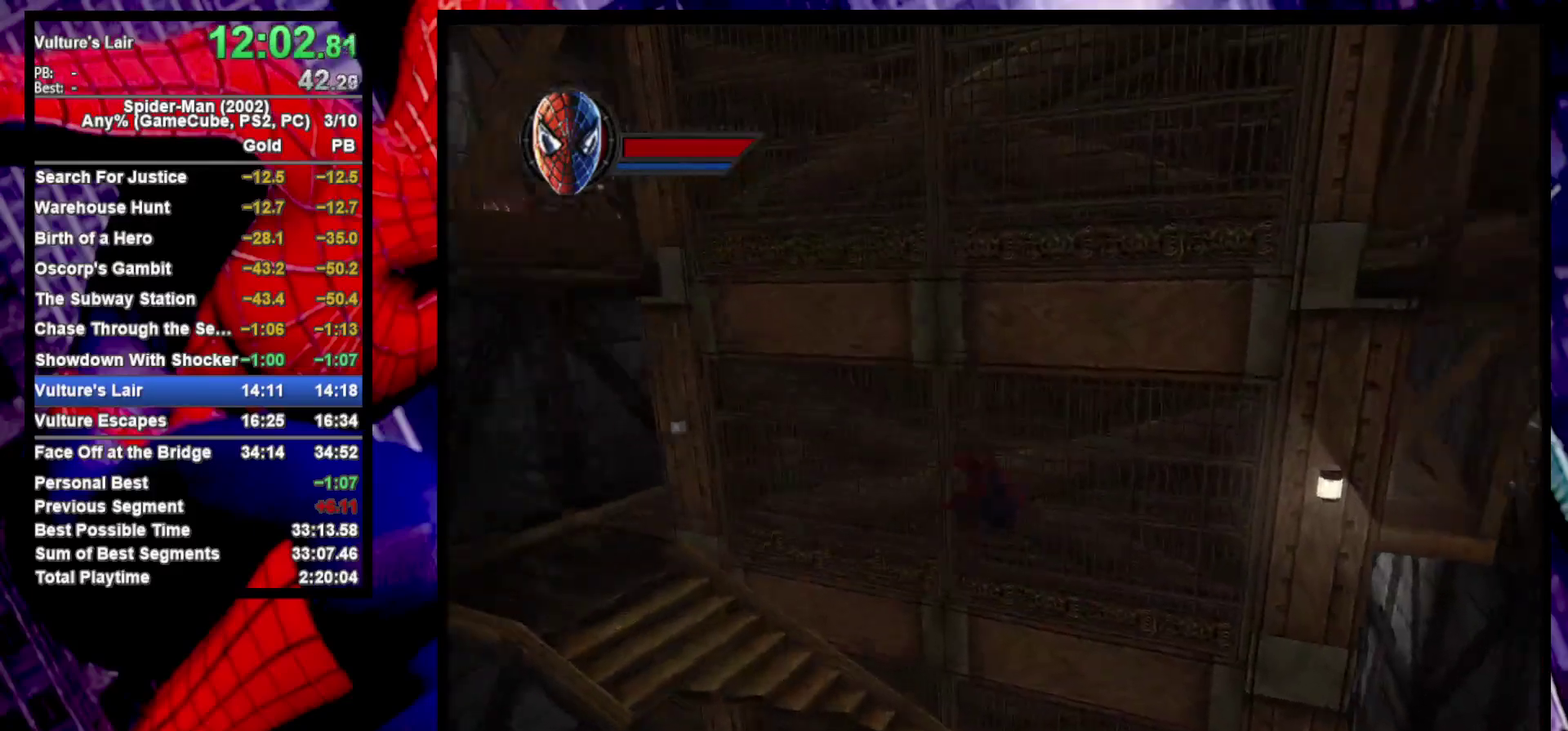
{"buttons": [], "left_stick": "left", "right_stick": "center", "events": [[133, "left_stick", "left"], [183, "left_stick", "up-left"], [300, "left_stick", "left"]]}